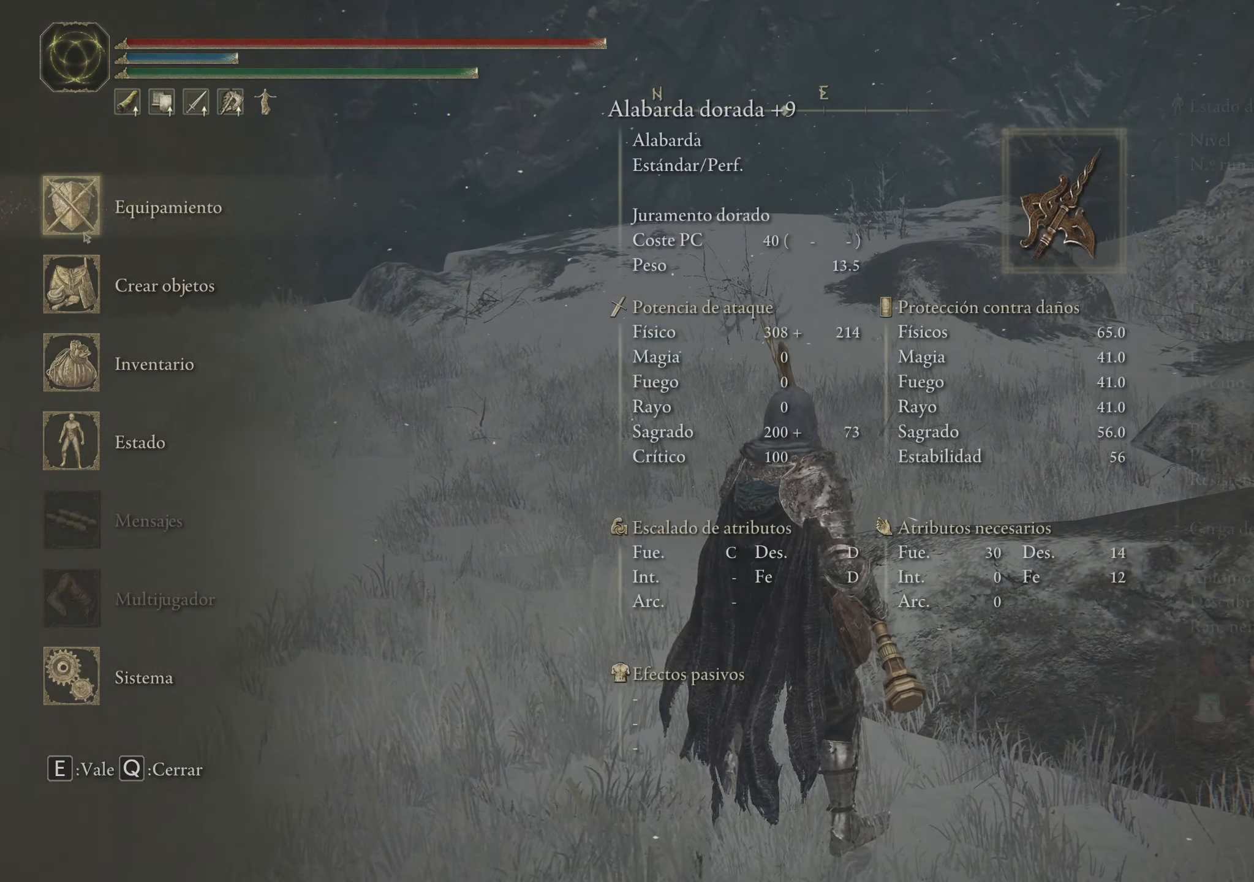
Gameplay with keyboard and mouse; each line is a JSON object with the keys and mouse buttons held at the frame after it. "events" lists presses ("down") and releases ("up") of "1", "2", "3", "4", "5", "a", "alt", "c", "caps_lock", "ctrl", "d", "e", "f", "g", "q", "r", "s", "shift", "space", "t", "tab", "v", "w", "x", "z", "mouse_left", "mouse_wheel" and "mouse_right" between this image and that frame as [ms after this image, input, new state], when the widget could be followed in between. "mouse_left", "mouse_wheel", "mouse_right" = the "left", "wheel", "right" buttons of the "mouse" list. No other keys are recorded. "wheel" means that the mouse wheel is clicked or scrolled. Not read: mouse_move.
{"keys": [], "mouse": [], "events": []}
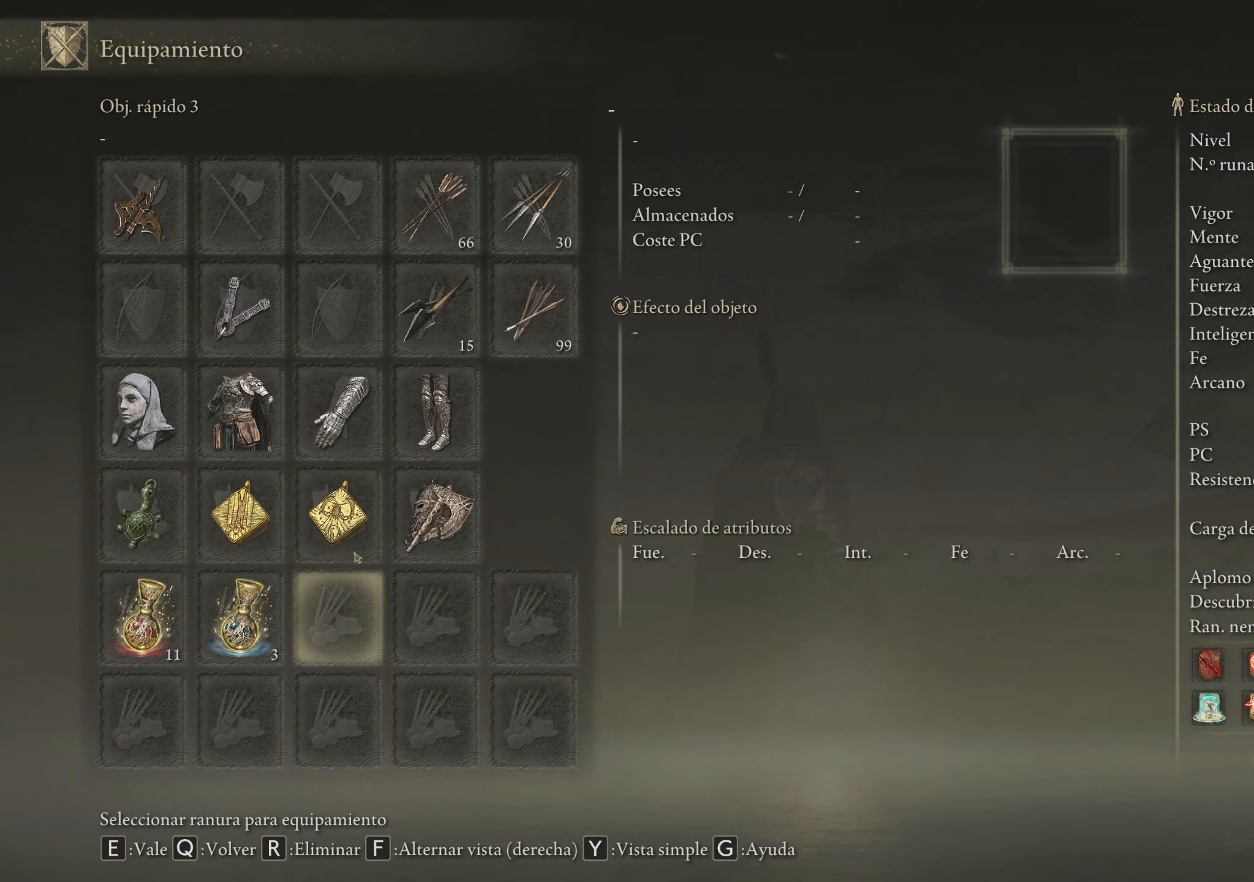
{"keys": [], "mouse": ["left"], "events": [[417, "mouse_left", "down"]]}
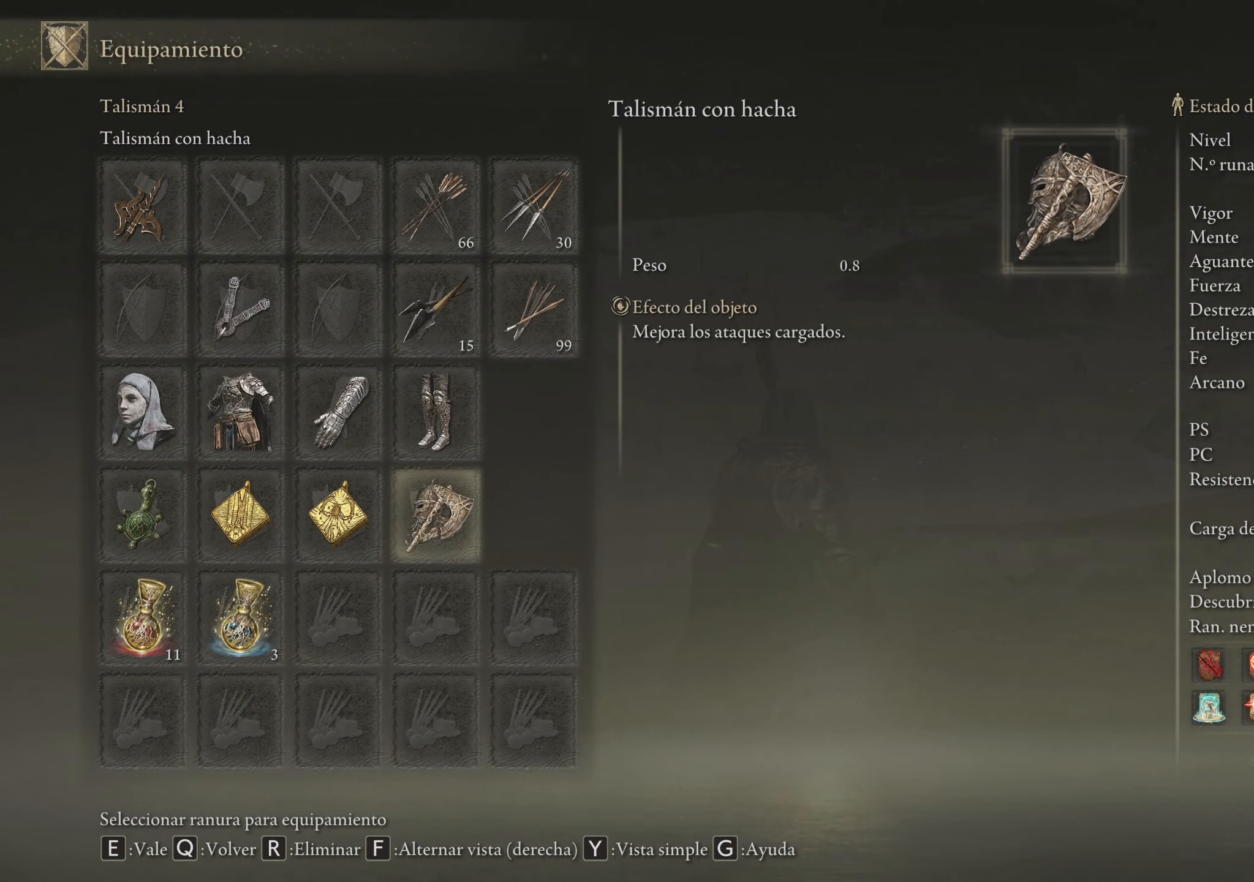
{"keys": [], "mouse": ["wheel"], "events": [[17, "mouse_left", "up"], [300, "mouse_wheel", "down"], [400, "mouse_wheel", "up"], [500, "mouse_wheel", "down"]]}
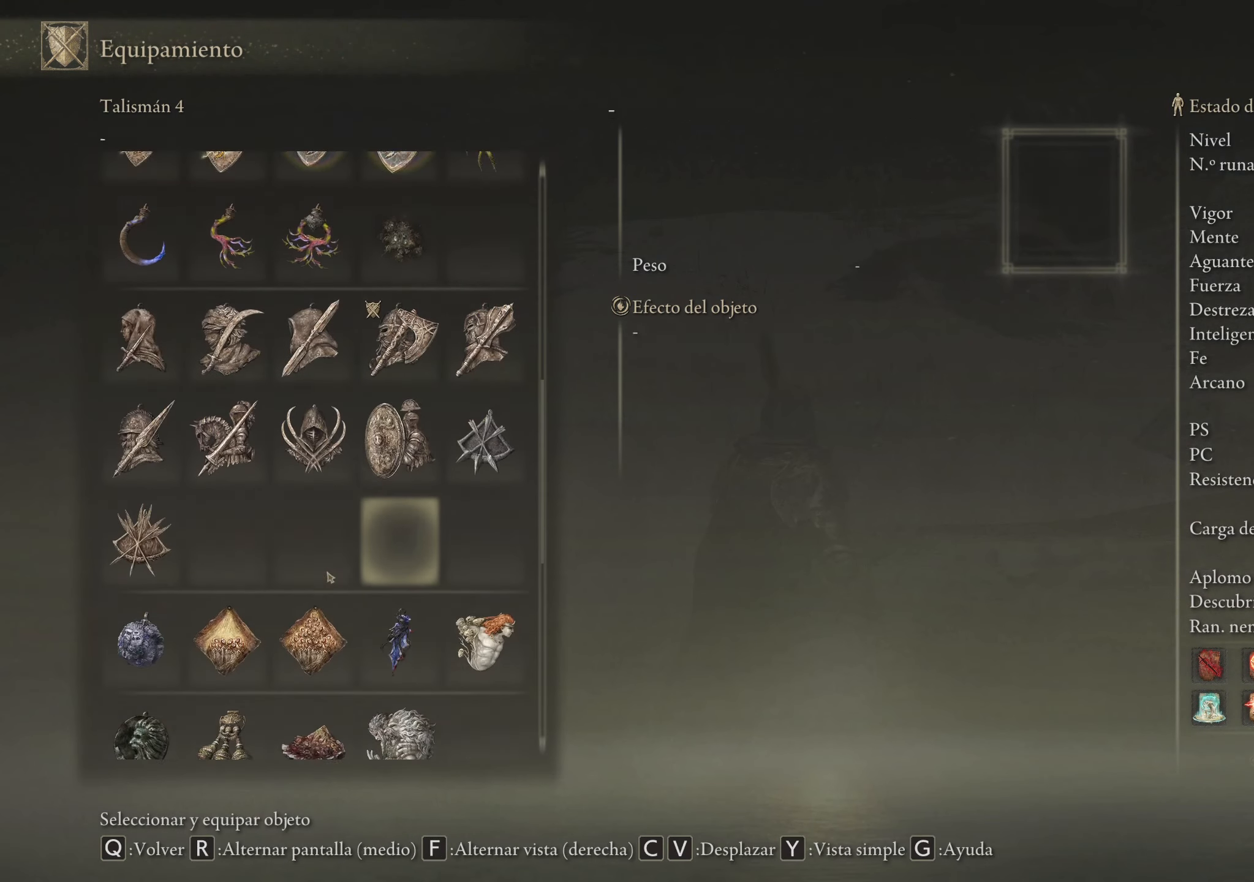
{"keys": [], "mouse": [], "events": [[84, "mouse_wheel", "up"], [267, "mouse_wheel", "down"], [367, "mouse_wheel", "up"]]}
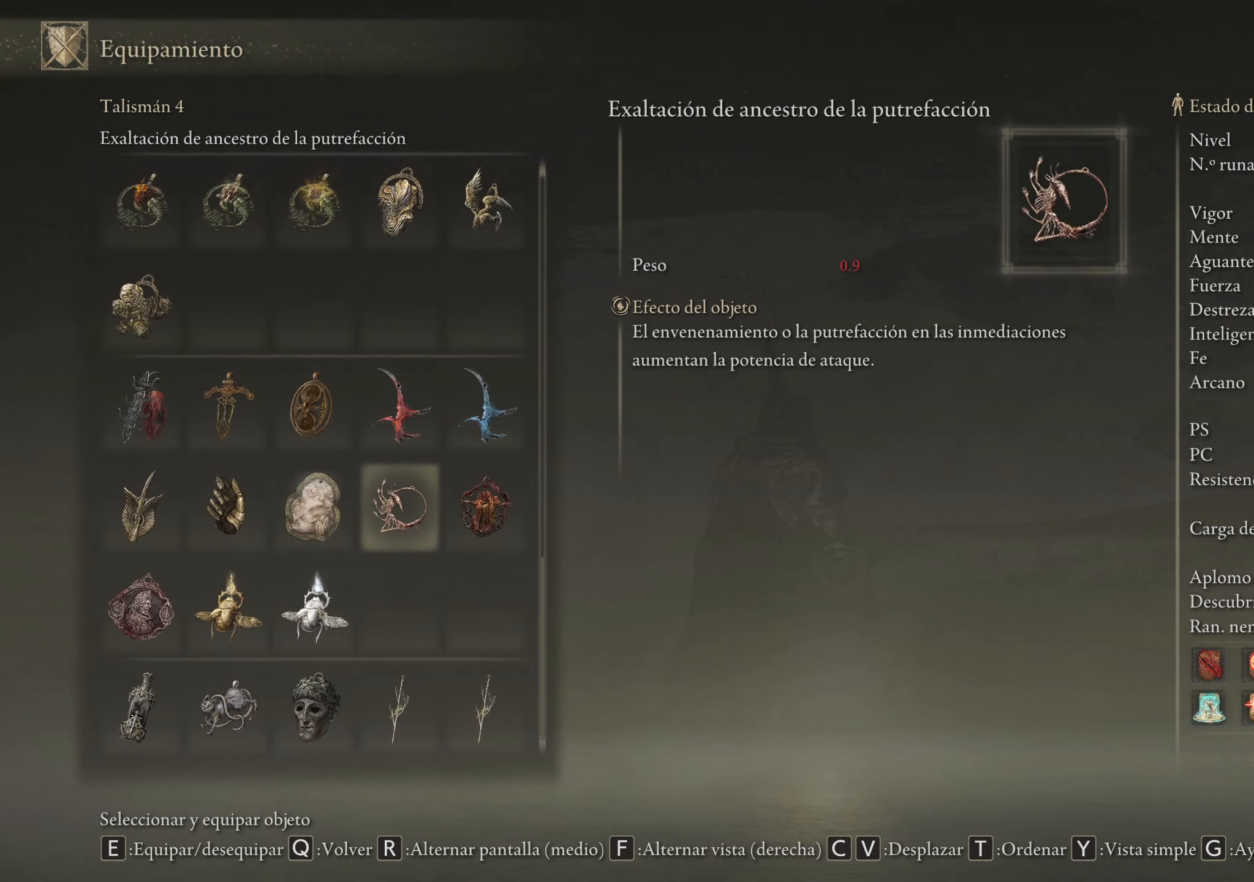
{"keys": [], "mouse": [], "events": [[17, "mouse_wheel", "down"], [150, "mouse_wheel", "up"]]}
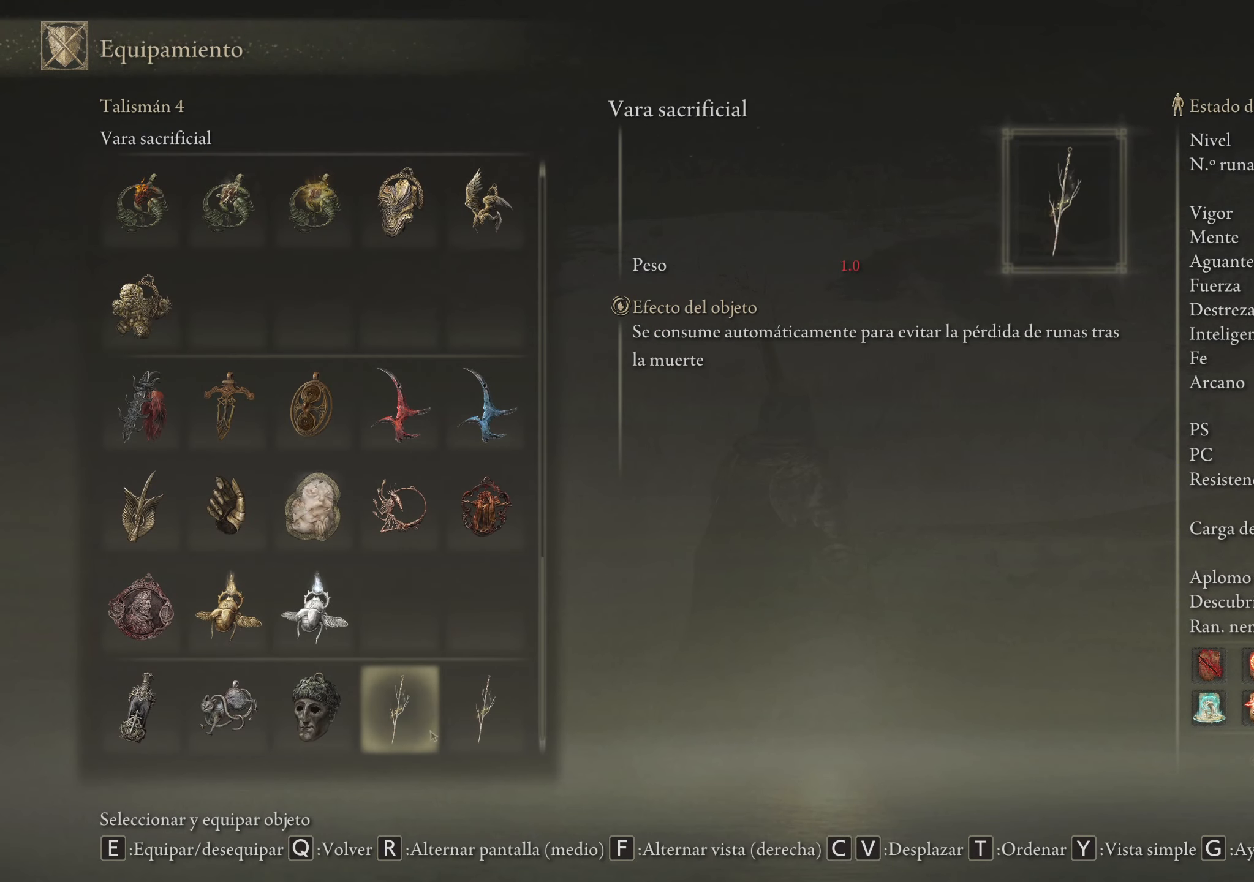
{"keys": [], "mouse": [], "events": [[267, "mouse_left", "down"], [317, "mouse_left", "up"]]}
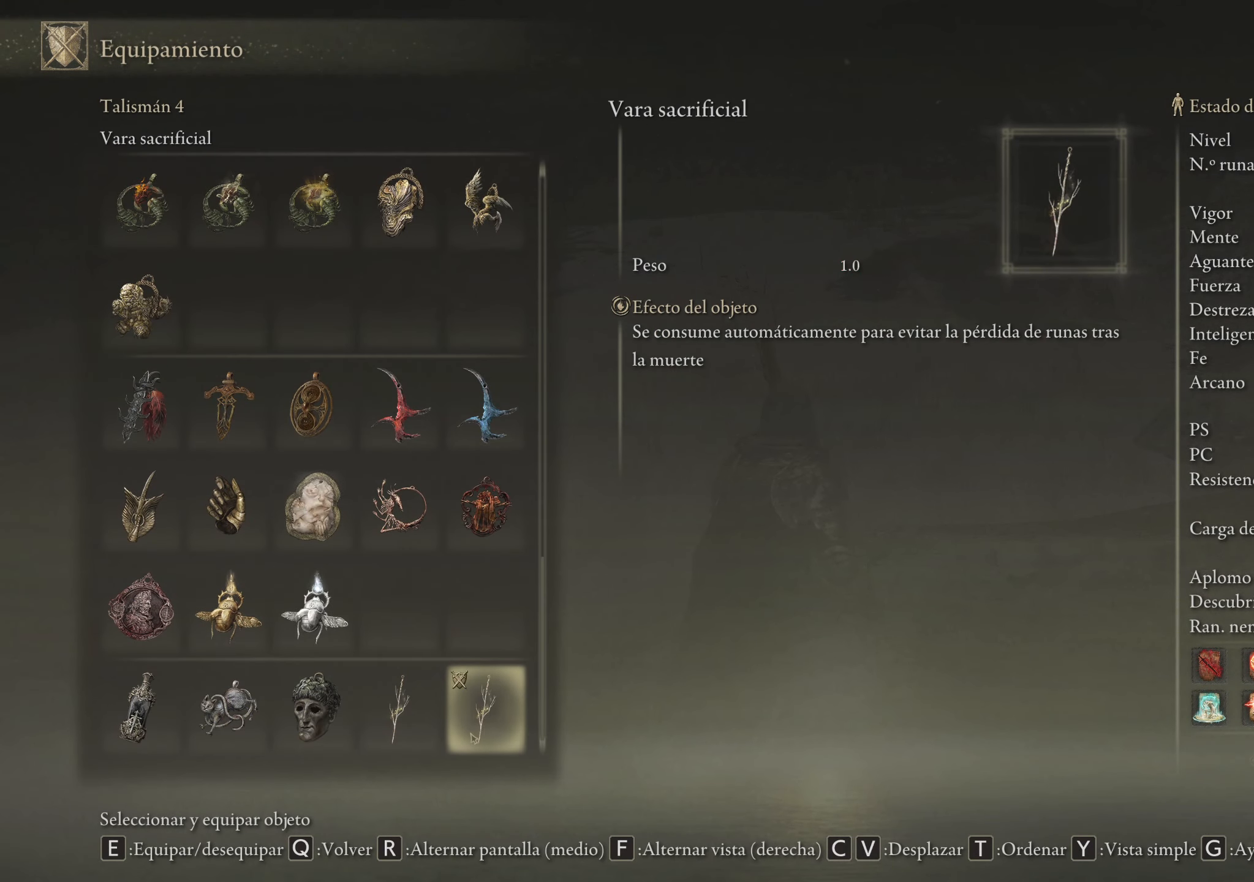
{"keys": [], "mouse": [], "events": []}
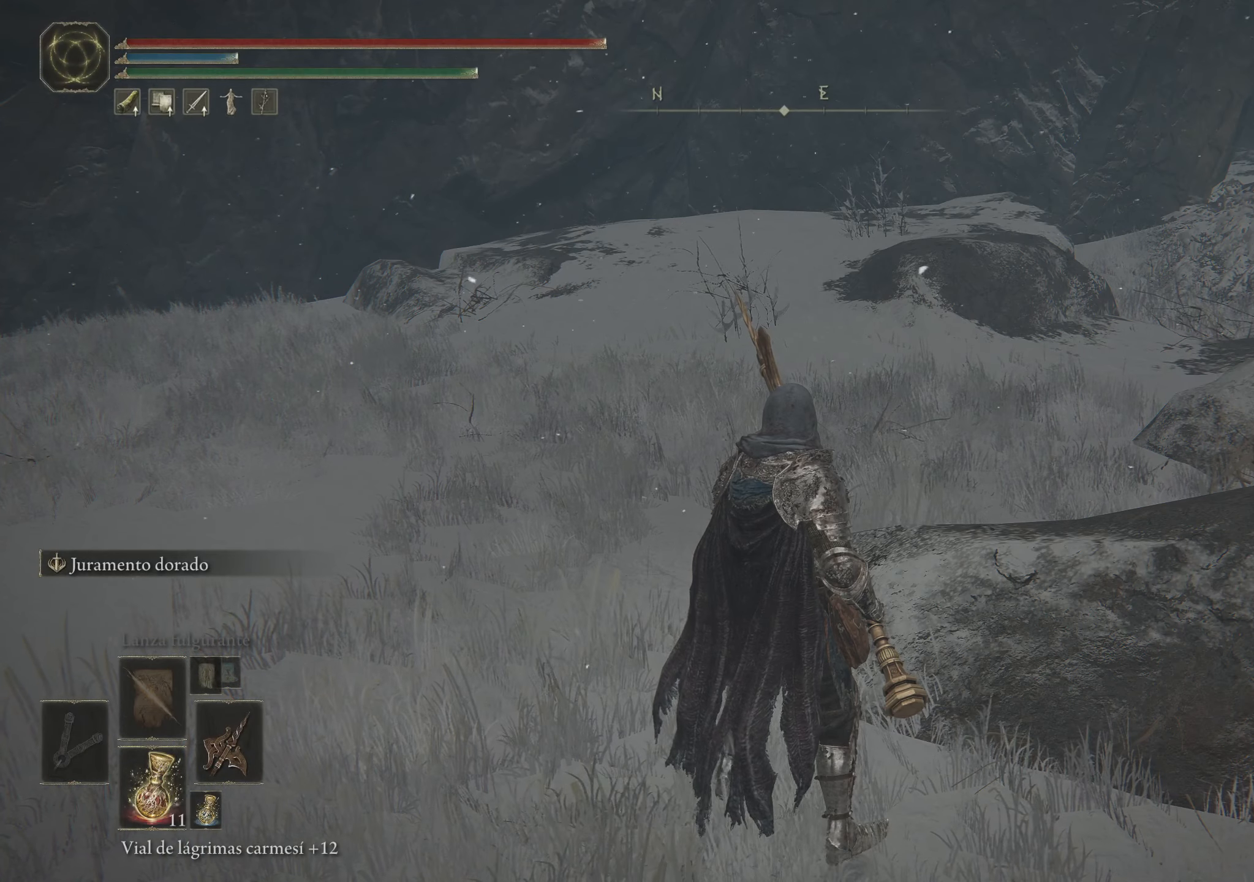
{"keys": ["w"], "mouse": [], "events": [[200, "w", "down"]]}
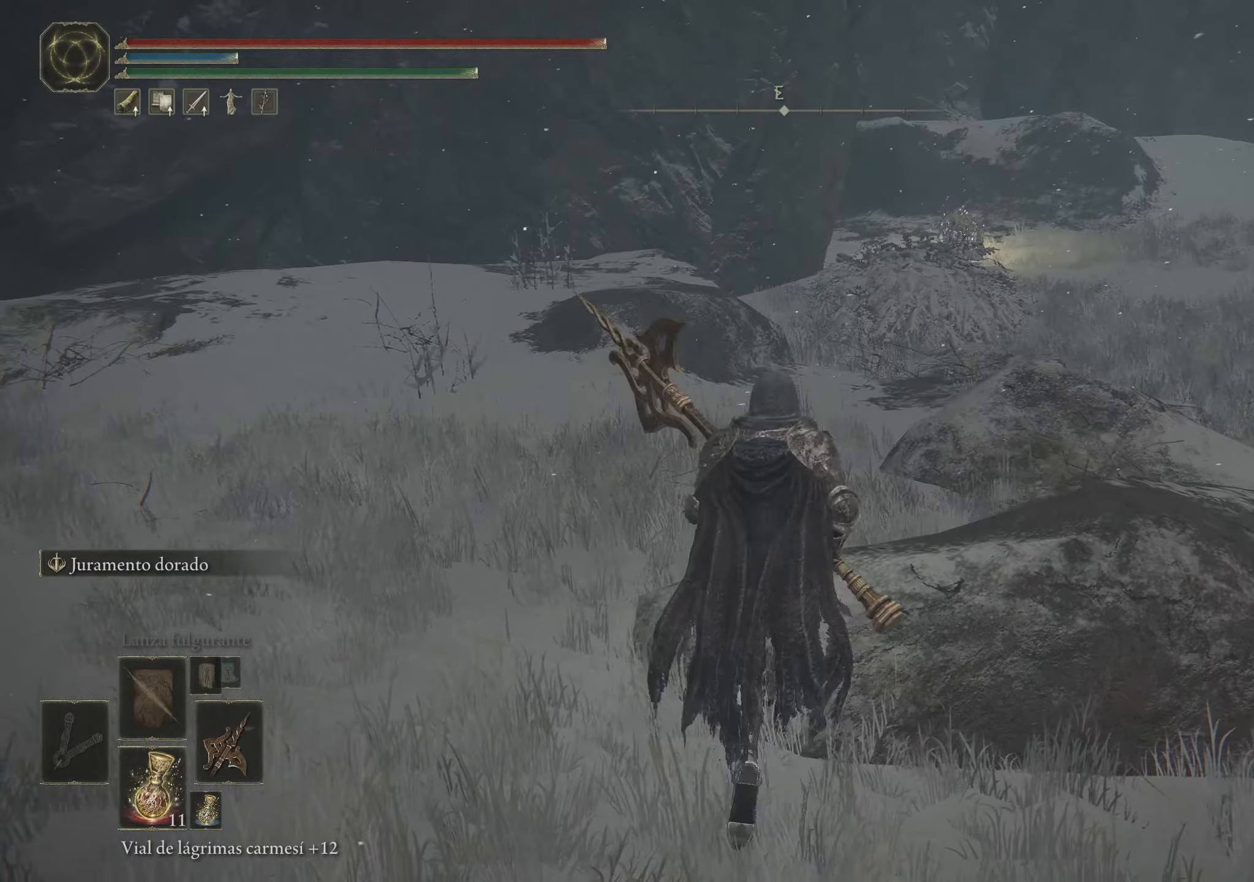
{"keys": ["q", "w"], "mouse": [], "events": [[83, "q", "down"]]}
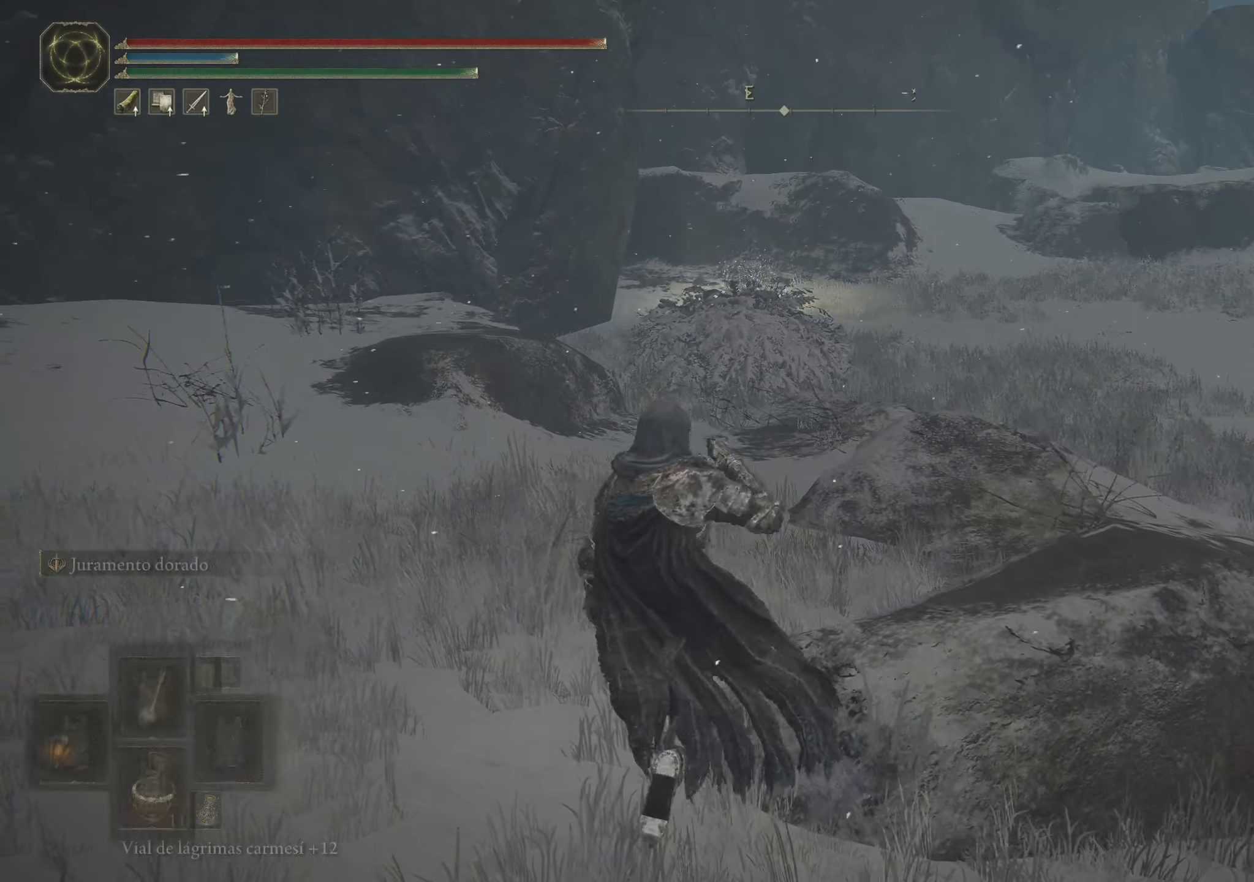
{"keys": ["q", "w"], "mouse": [], "events": []}
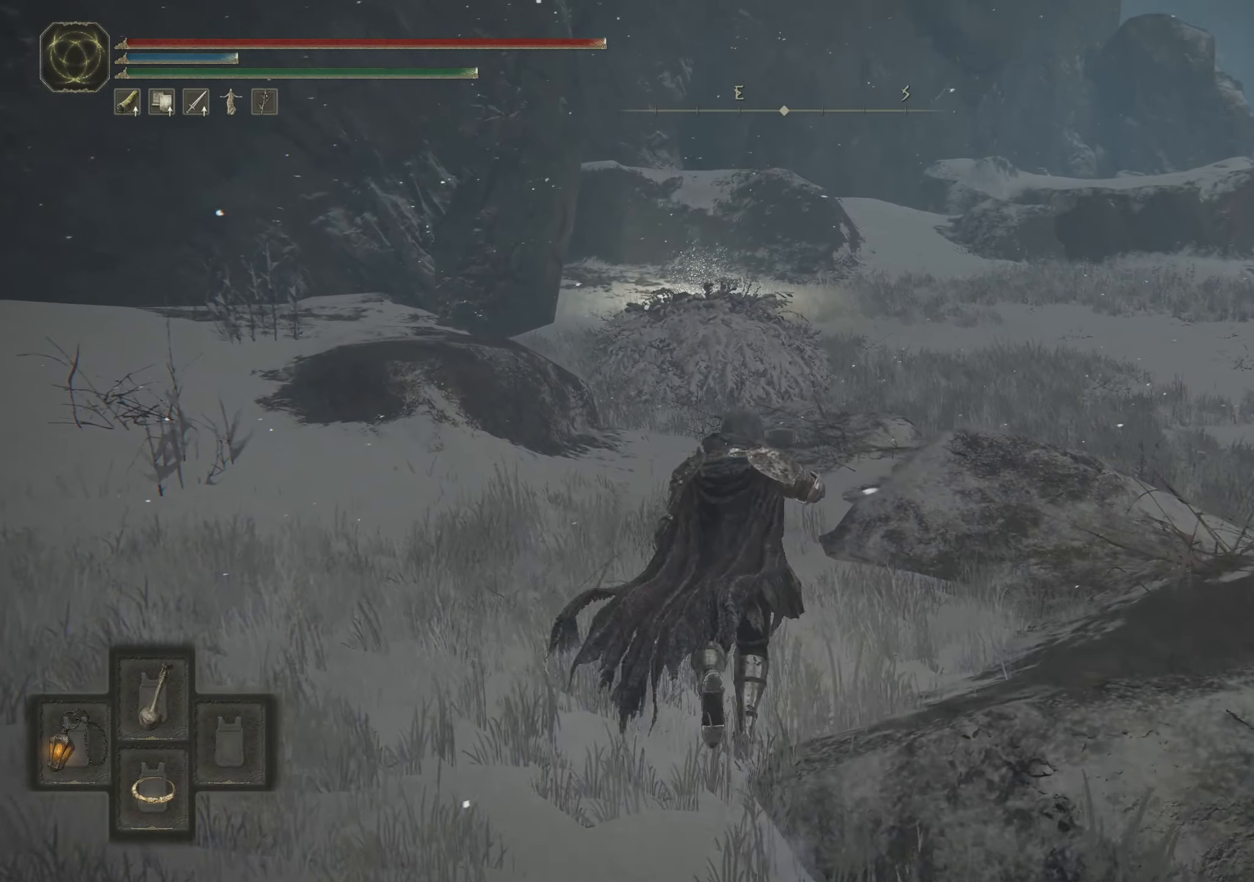
{"keys": ["w"], "mouse": [], "events": [[100, "q", "up"]]}
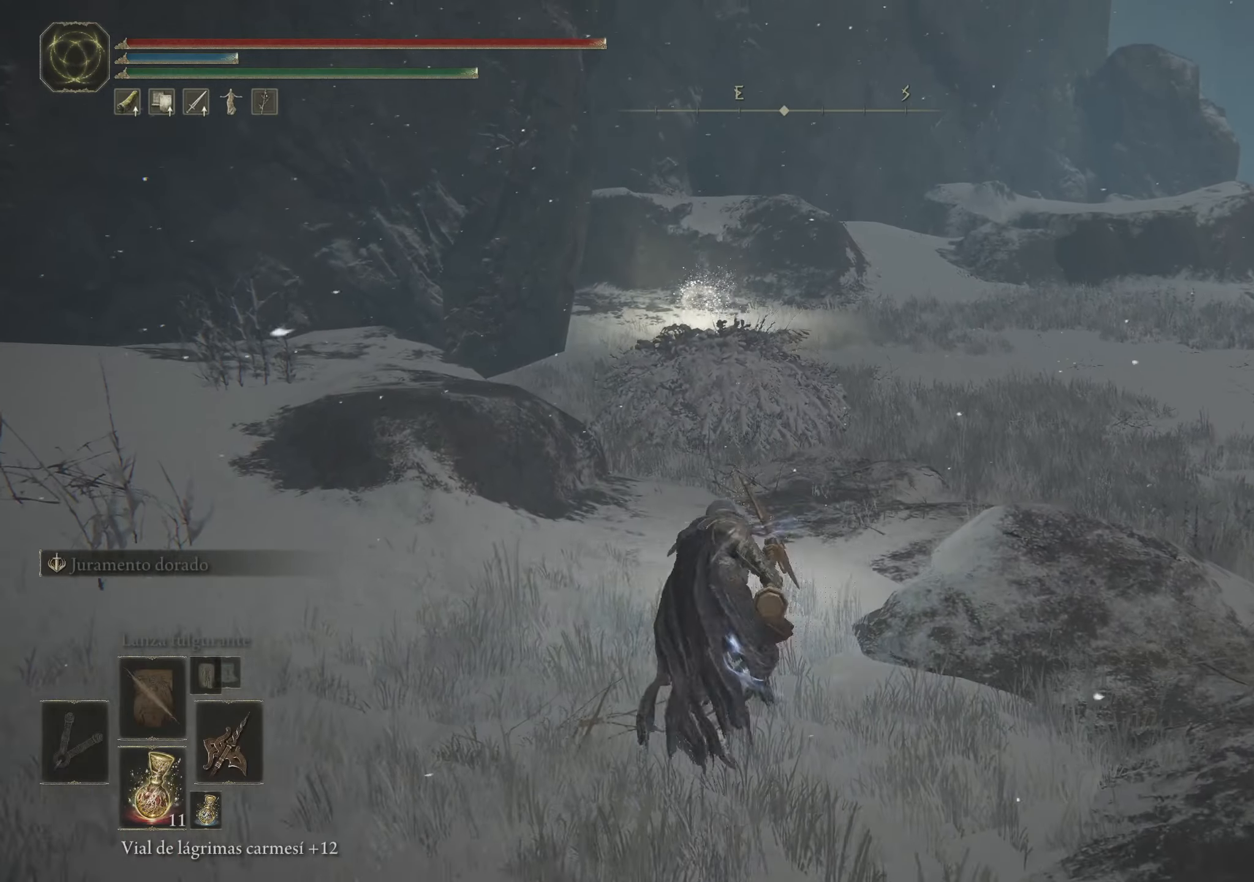
{"keys": ["w"], "mouse": [], "events": []}
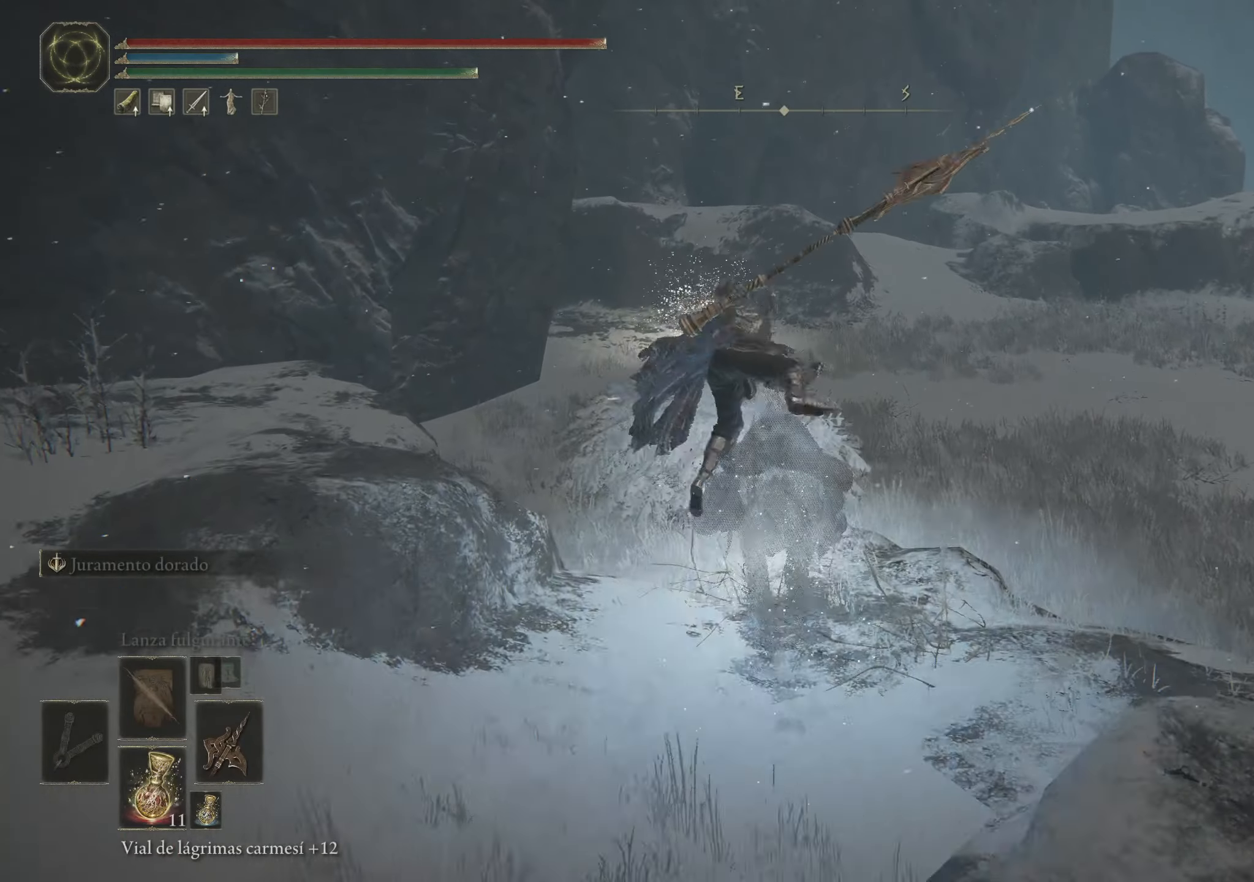
{"keys": ["space", "w"], "mouse": [], "events": [[366, "space", "down"]]}
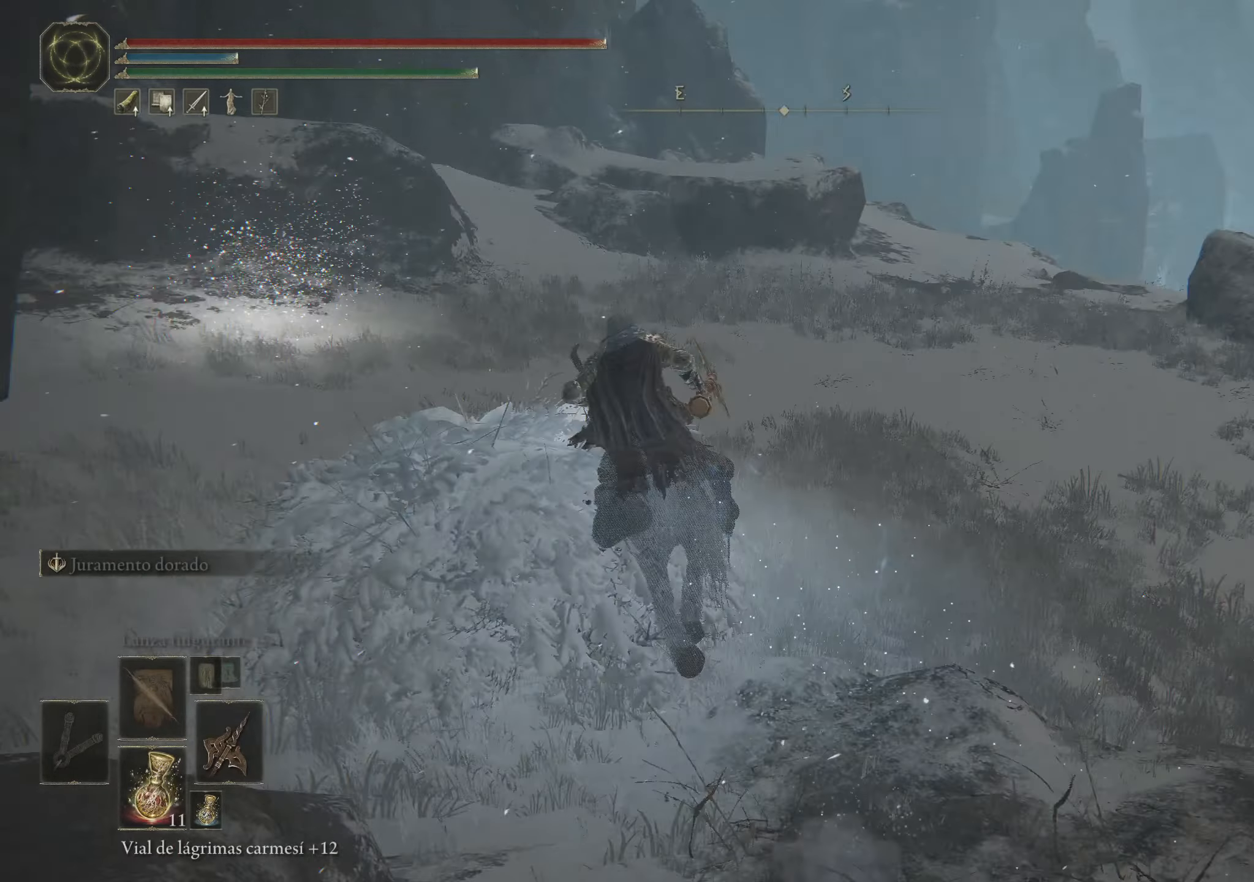
{"keys": ["space", "w"], "mouse": [], "events": []}
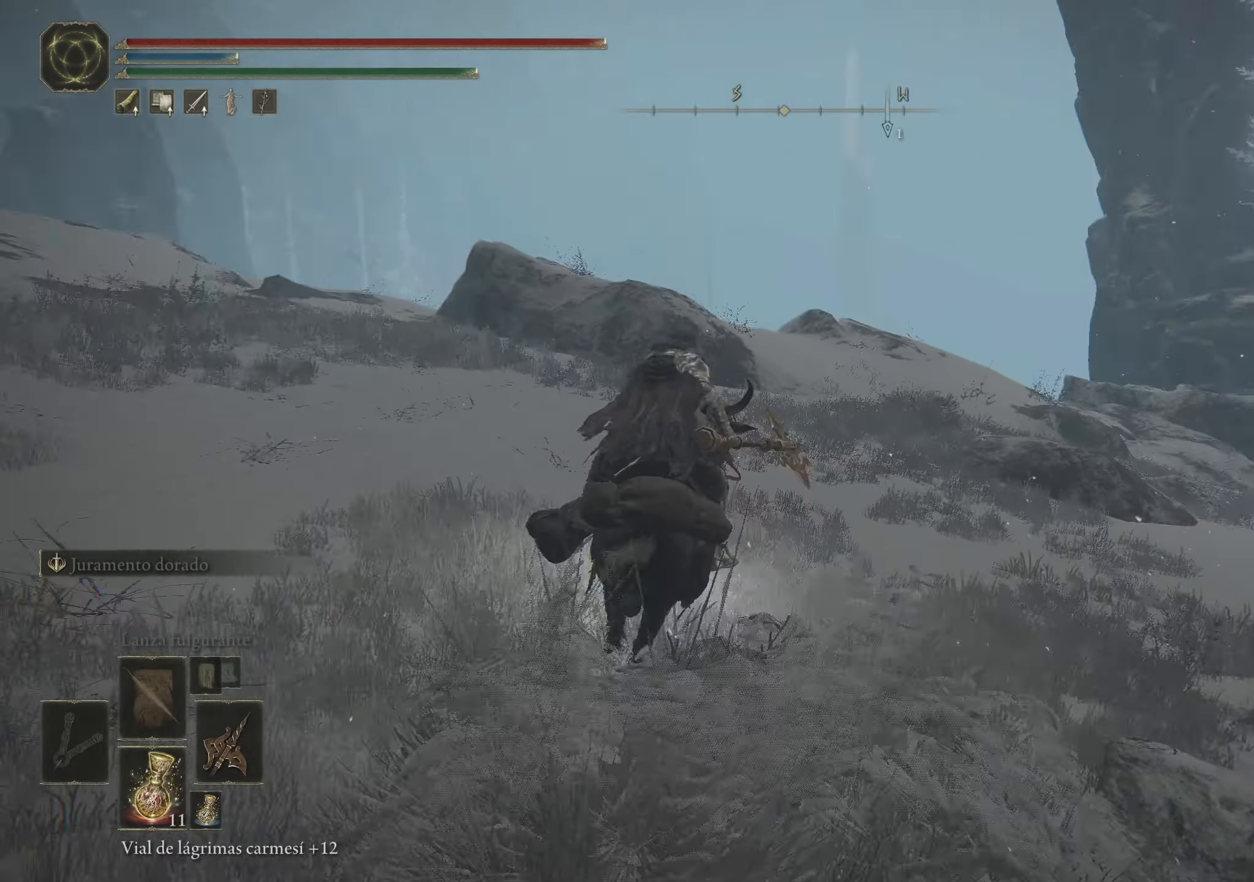
{"keys": ["space", "w"], "mouse": [], "events": []}
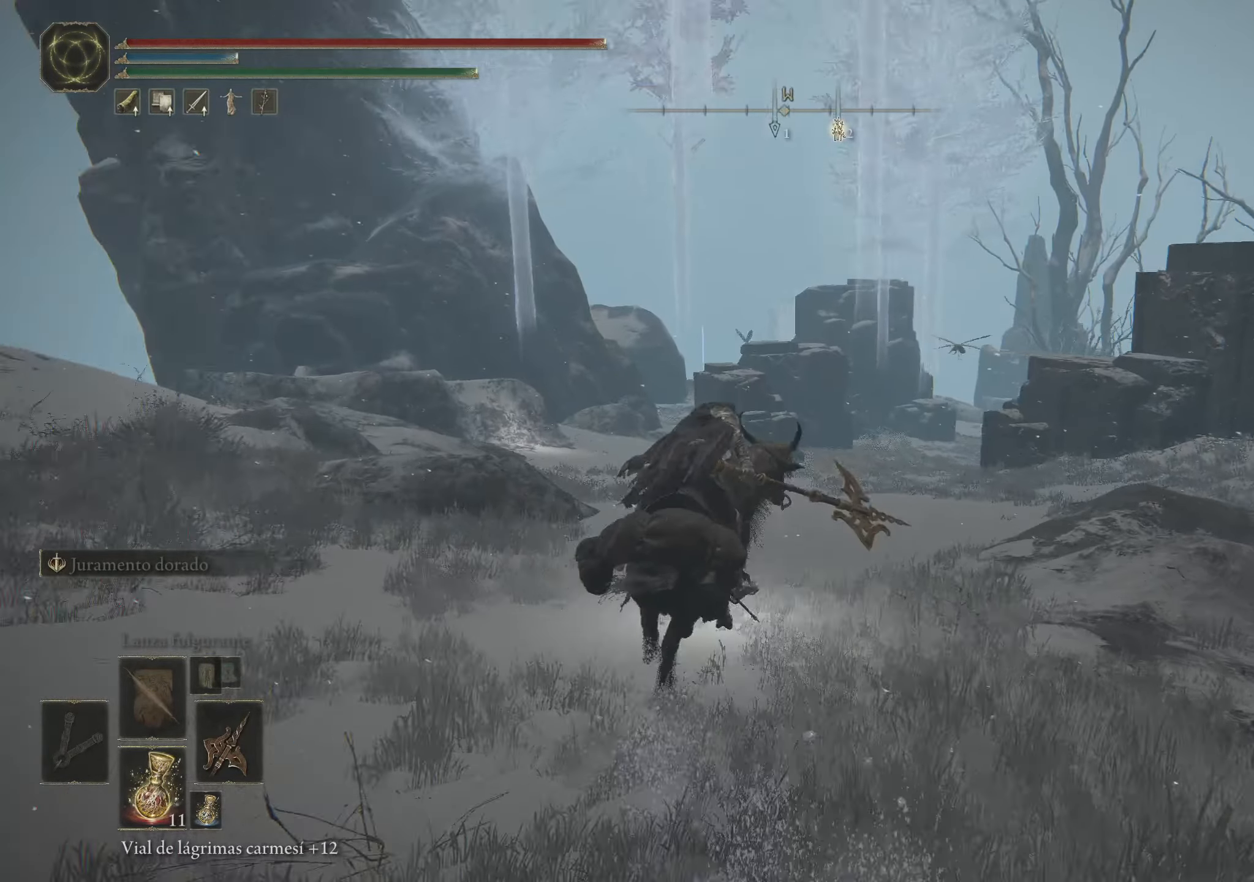
{"keys": ["w"], "mouse": [], "events": [[266, "space", "up"]]}
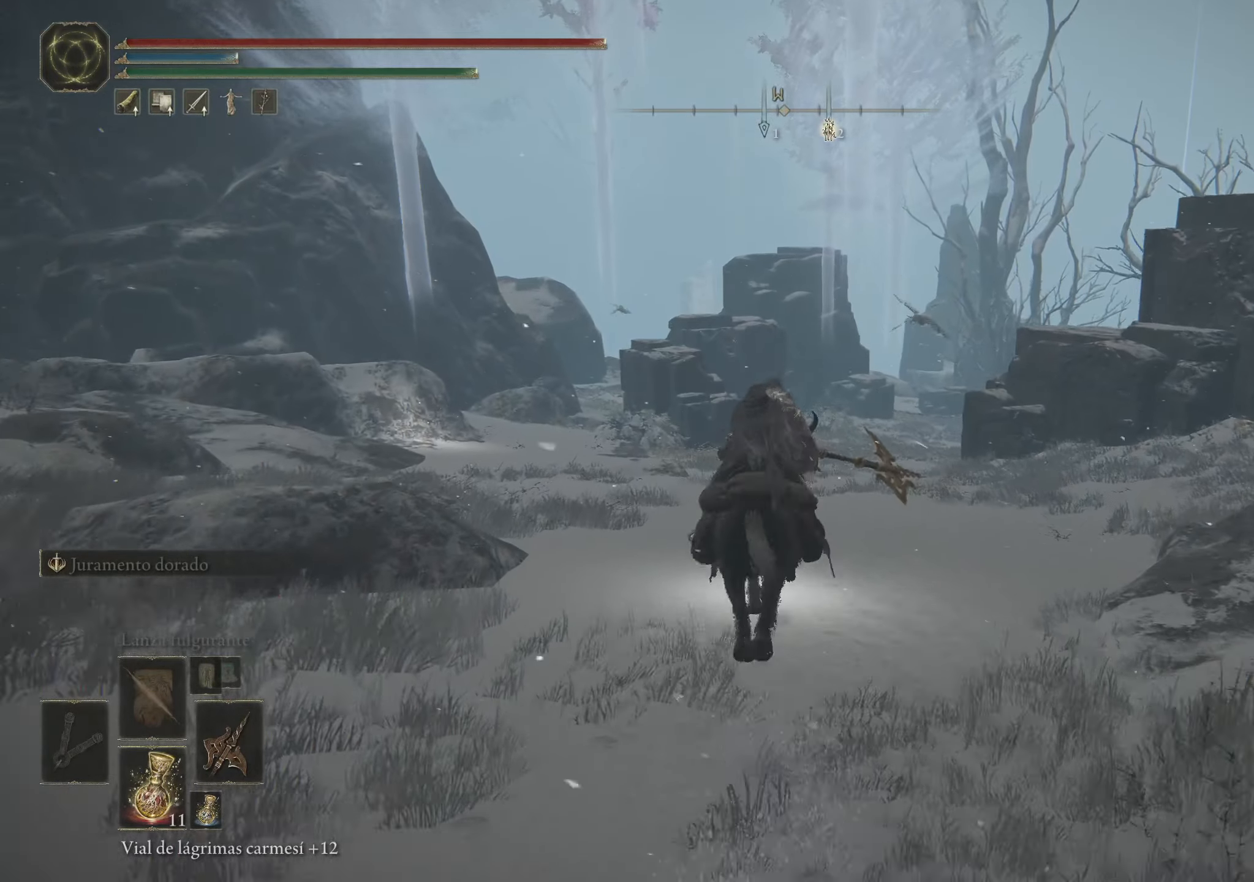
{"keys": ["space", "w"], "mouse": [], "events": [[50, "space", "down"]]}
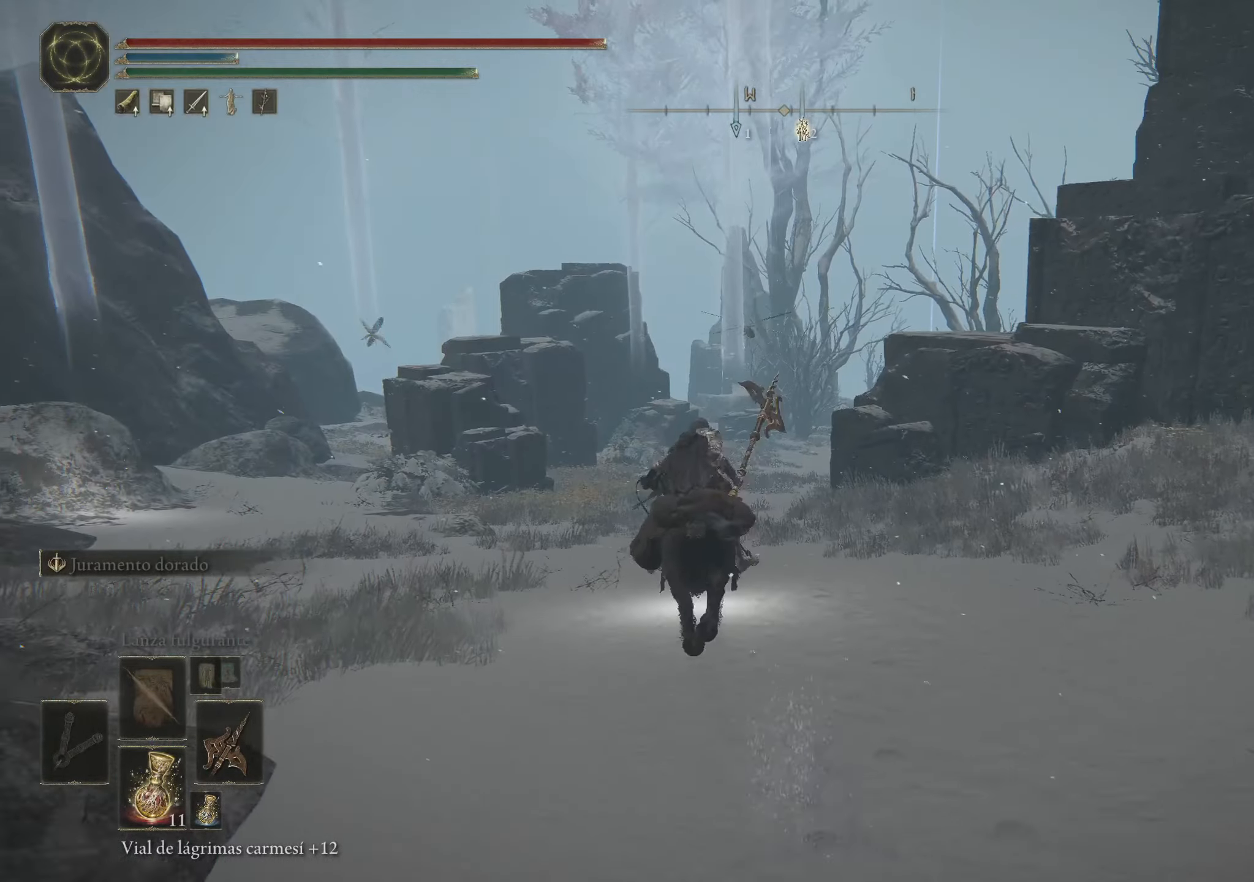
{"keys": ["space", "w"], "mouse": [], "events": []}
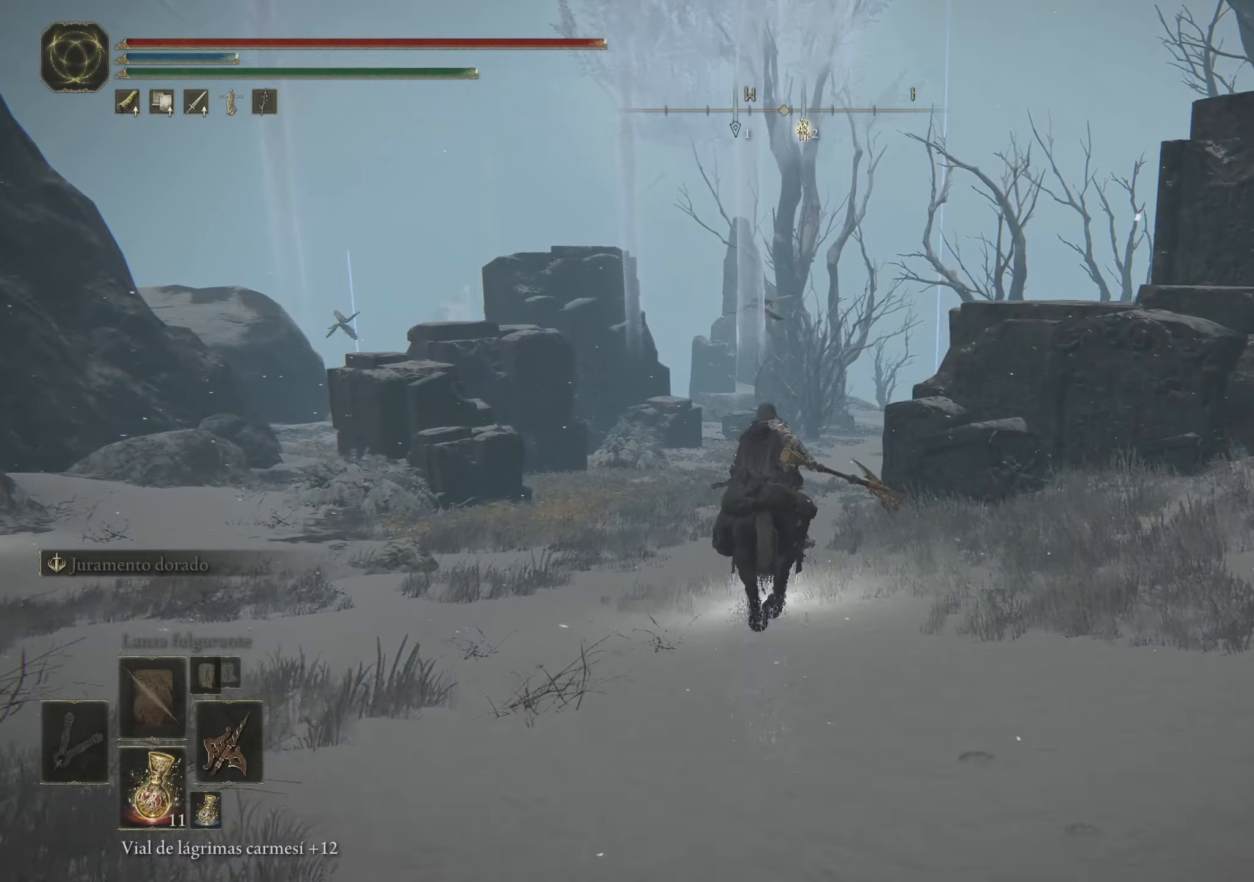
{"keys": ["space", "w"], "mouse": [], "events": []}
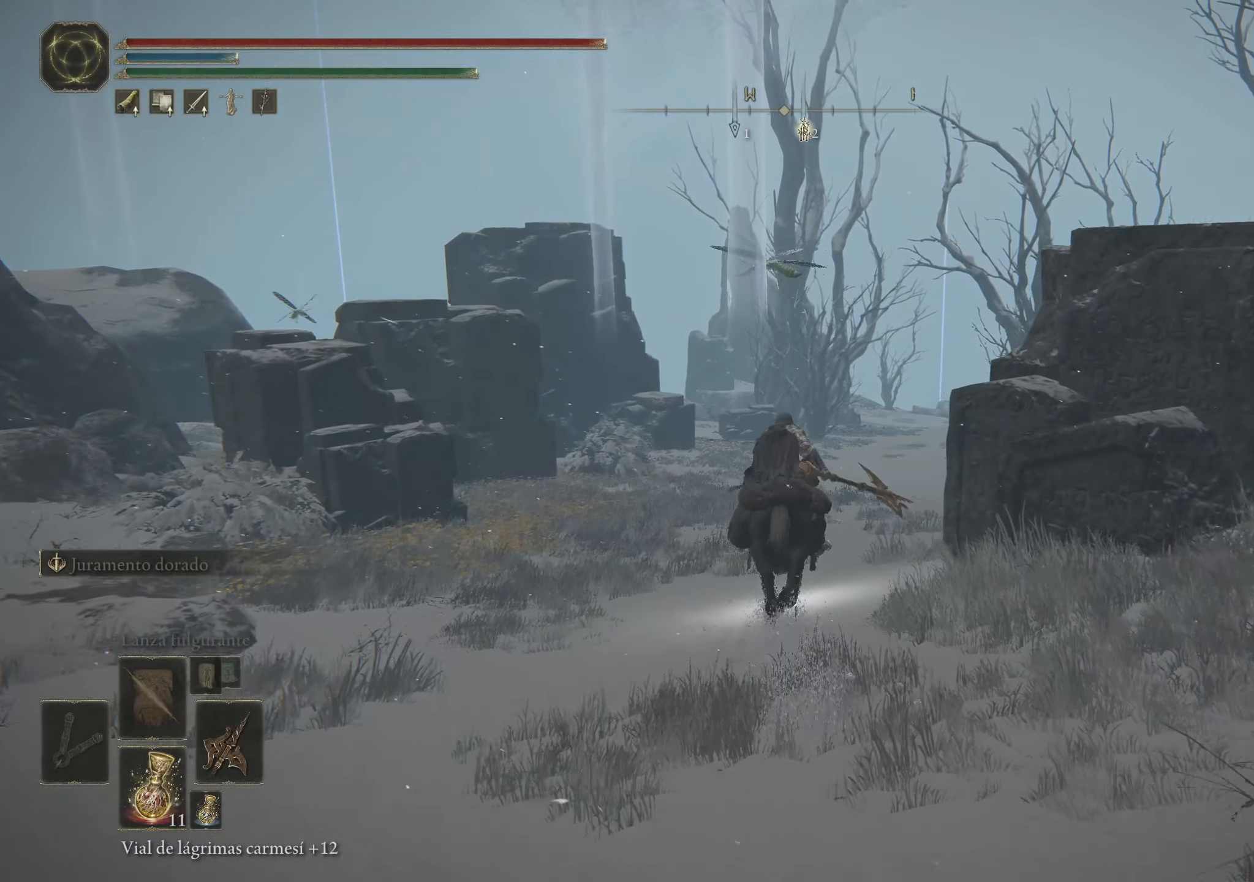
{"keys": ["space", "w"], "mouse": [], "events": []}
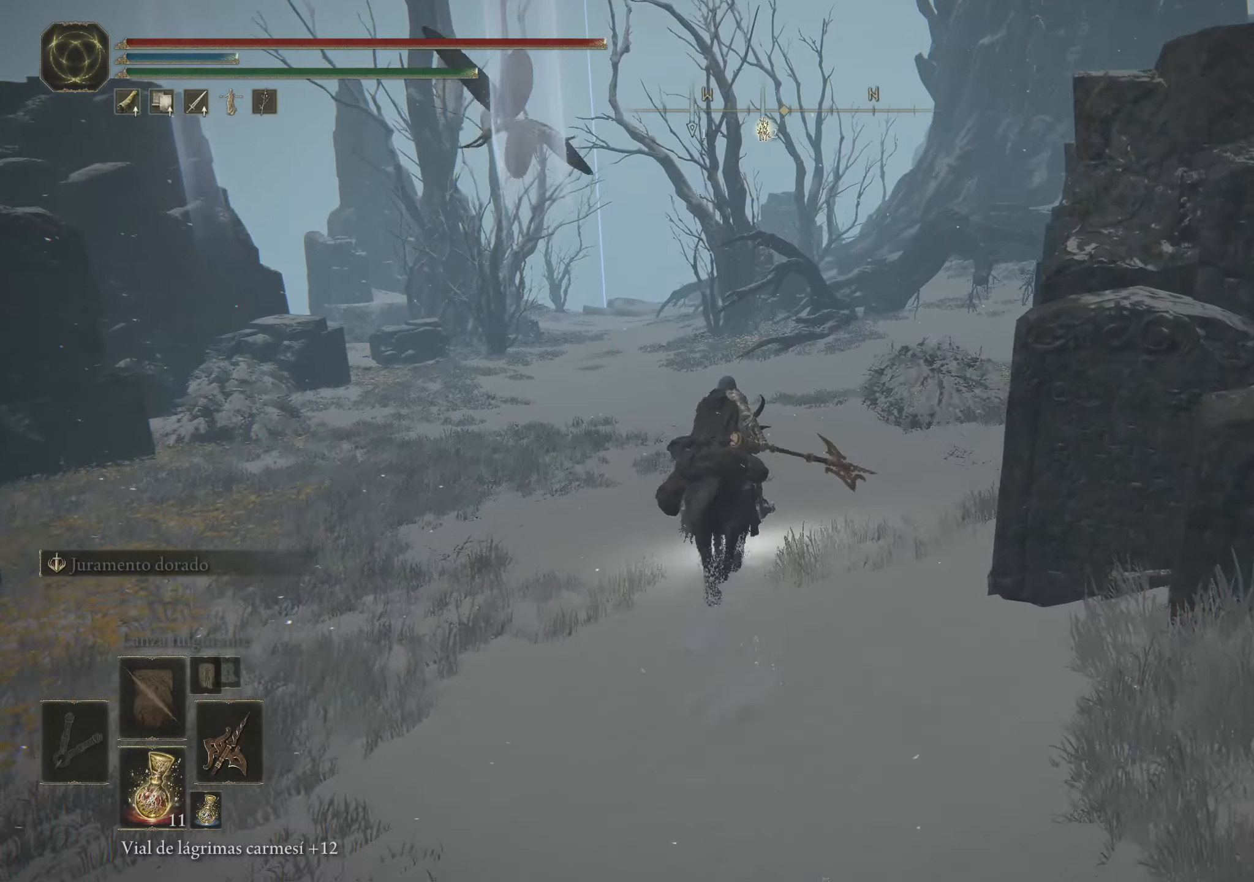
{"keys": ["a", "space", "w"], "mouse": [], "events": [[500, "a", "down"]]}
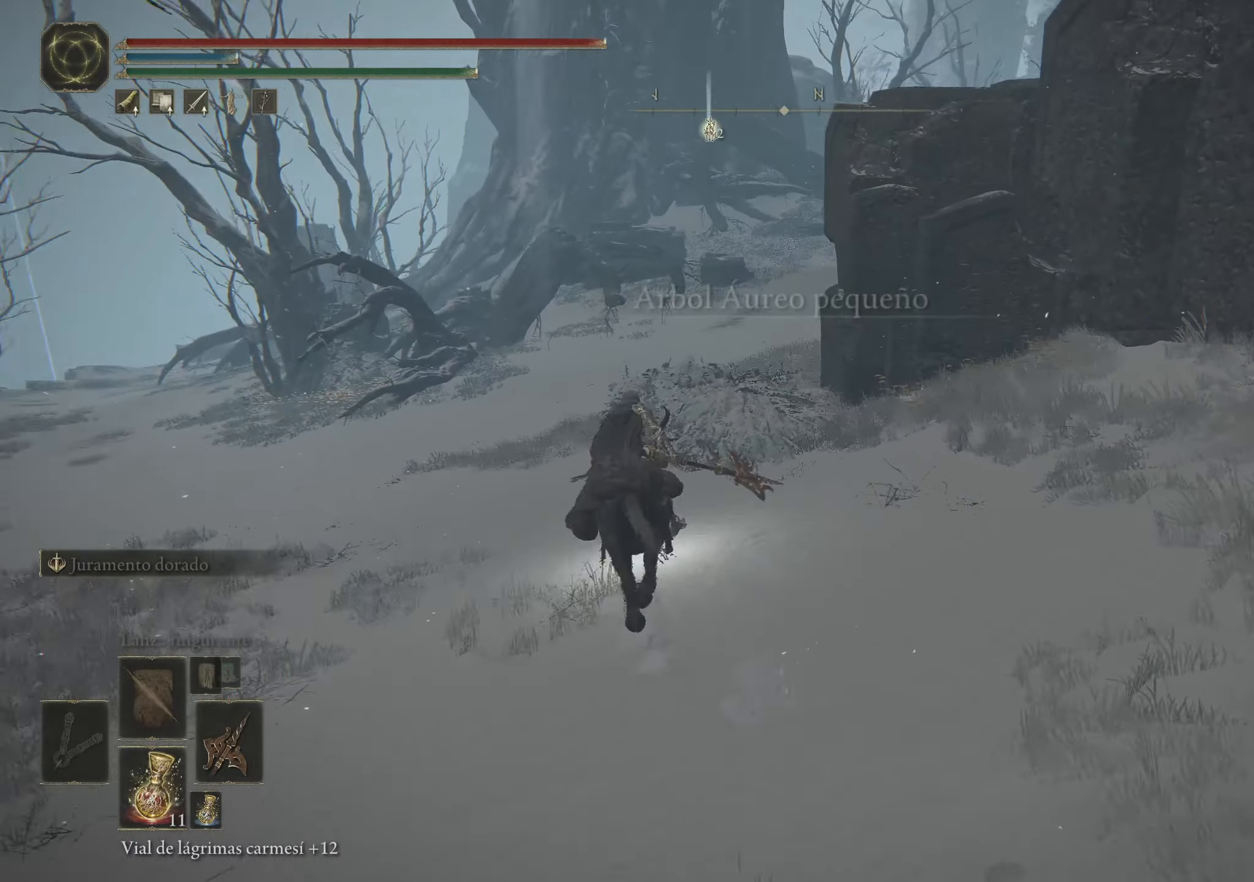
{"keys": ["a", "space", "w"], "mouse": [], "events": []}
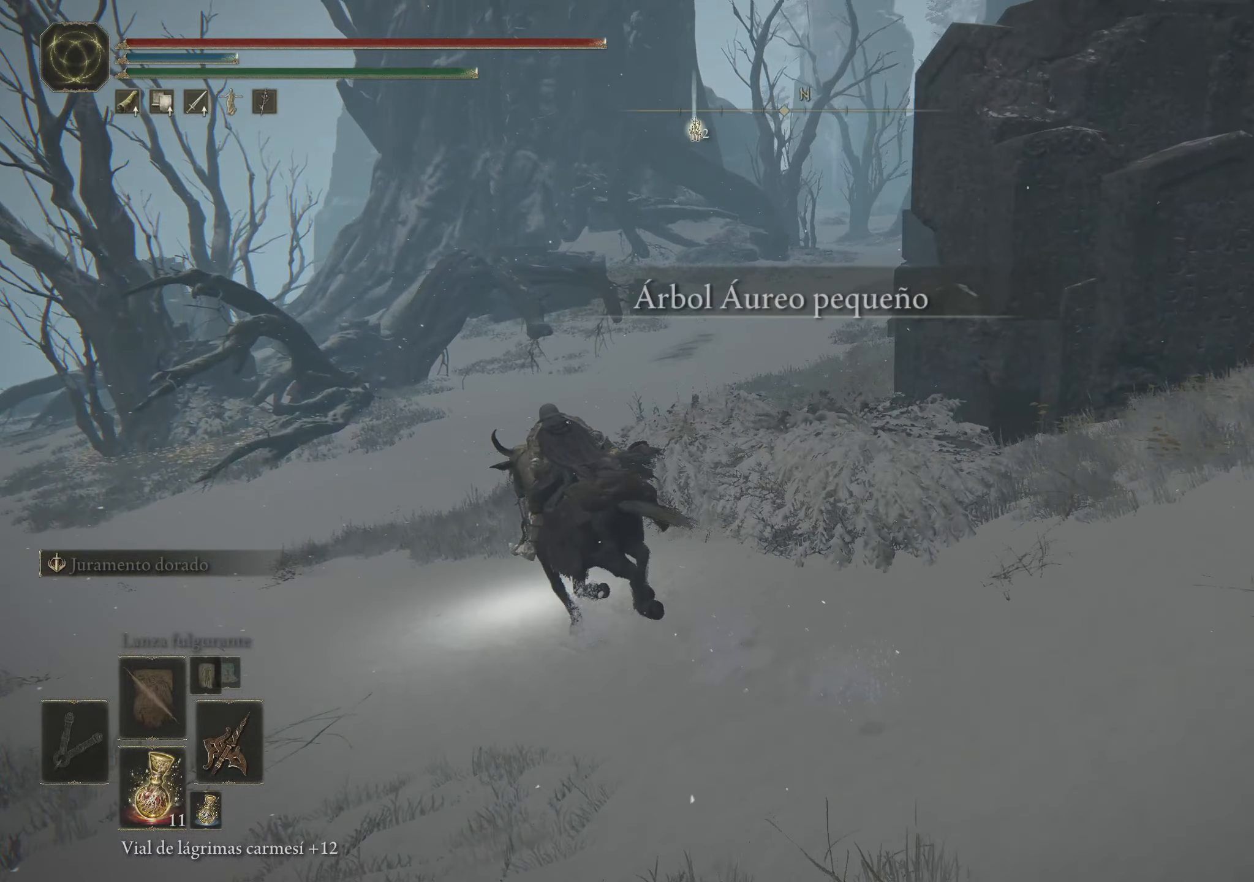
{"keys": ["a", "space", "w"], "mouse": [], "events": []}
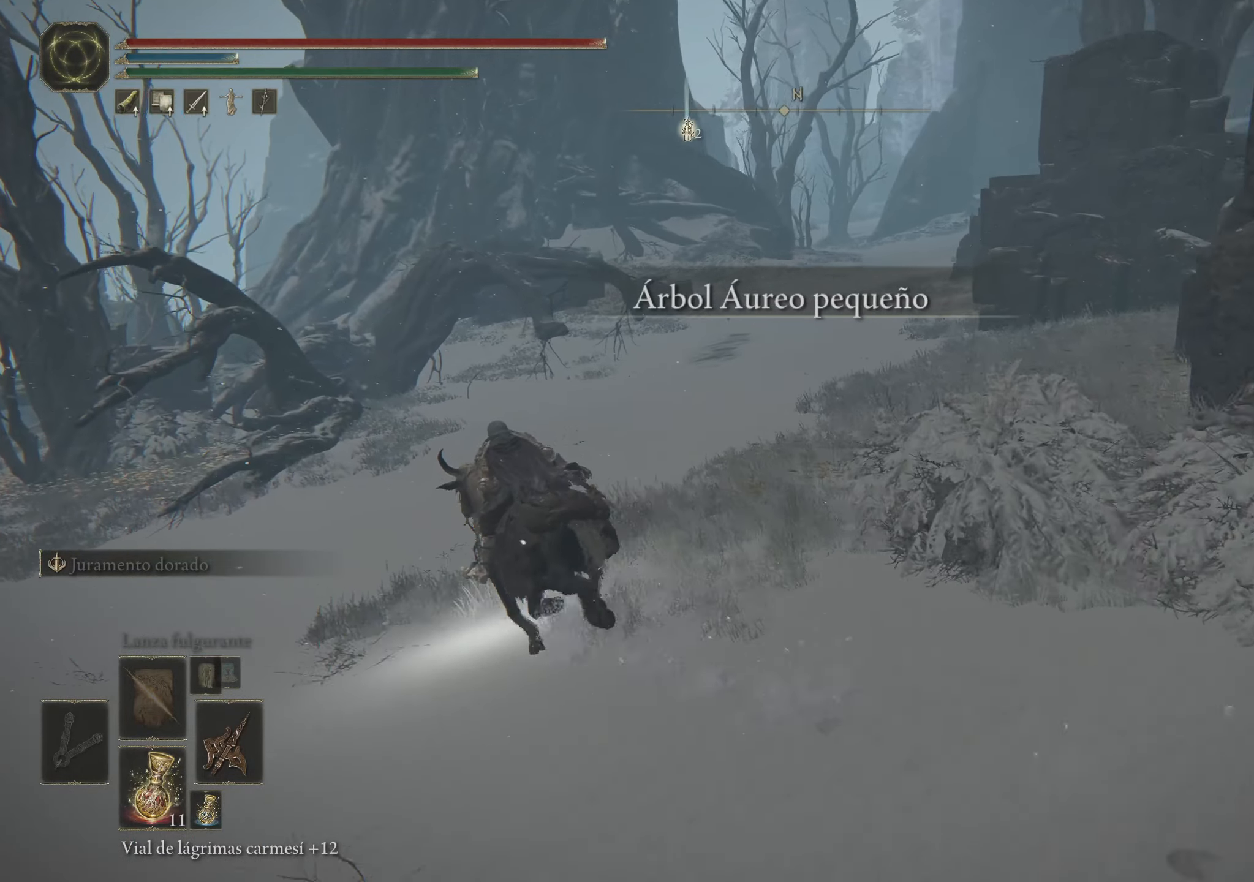
{"keys": ["space", "w"], "mouse": [], "events": [[400, "a", "up"]]}
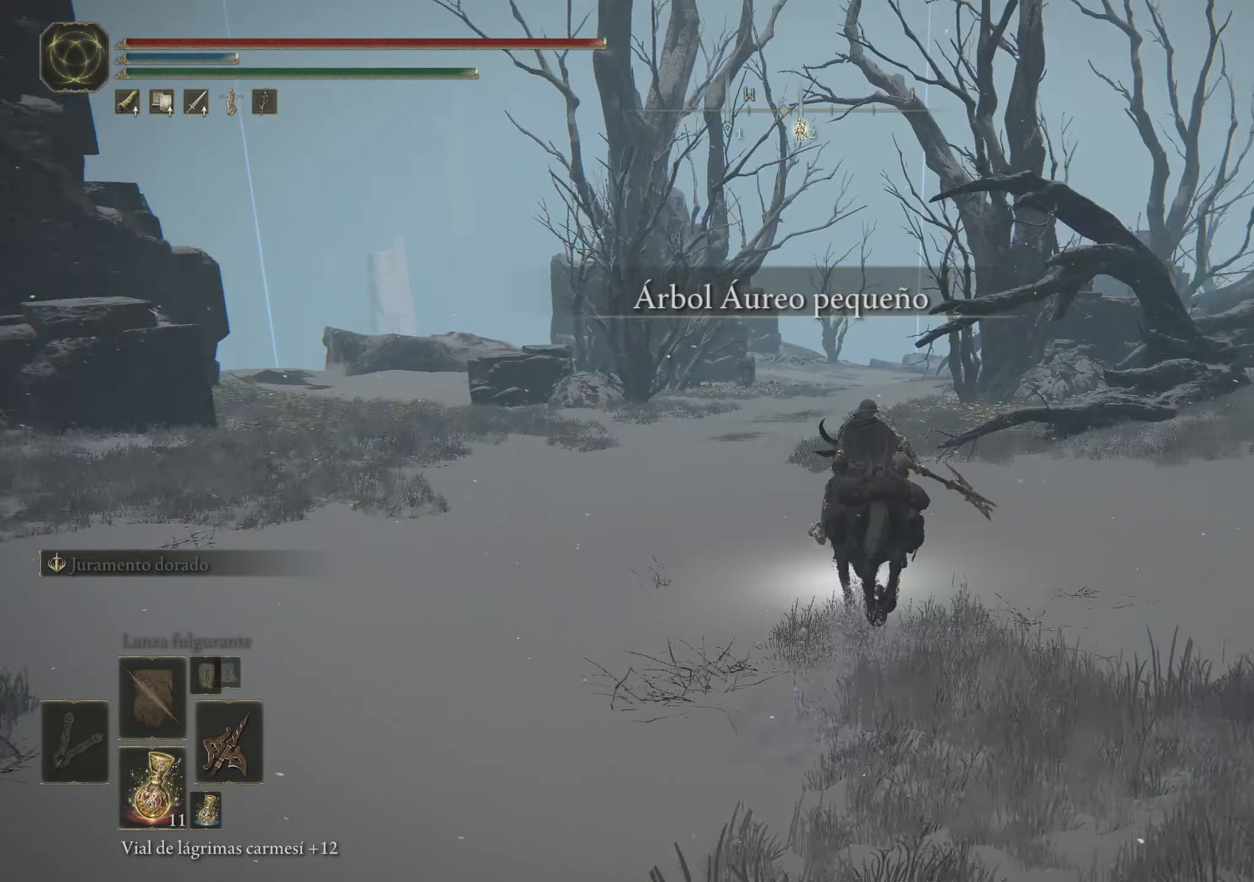
{"keys": ["space", "w"], "mouse": [], "events": [[133, "a", "down"], [317, "a", "up"]]}
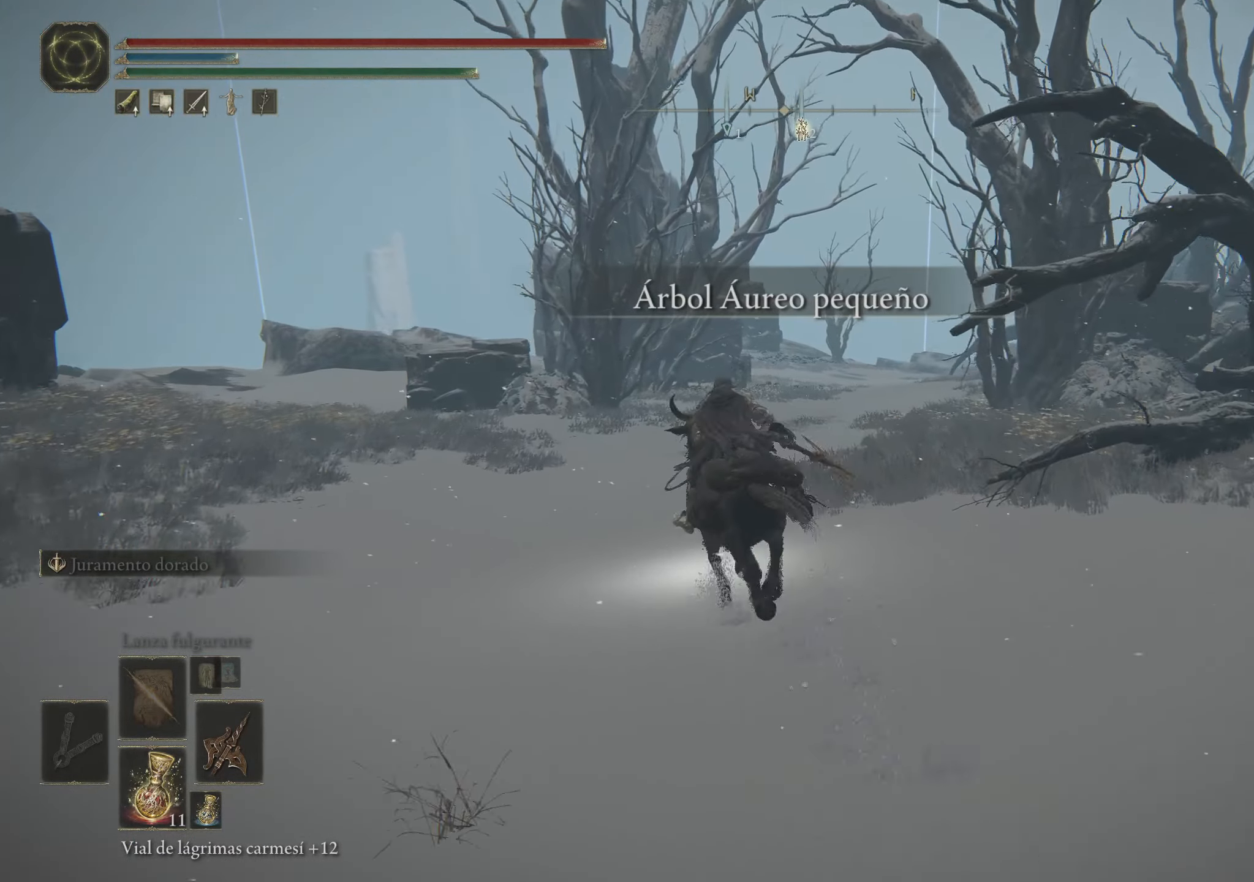
{"keys": ["space", "w"], "mouse": [], "events": []}
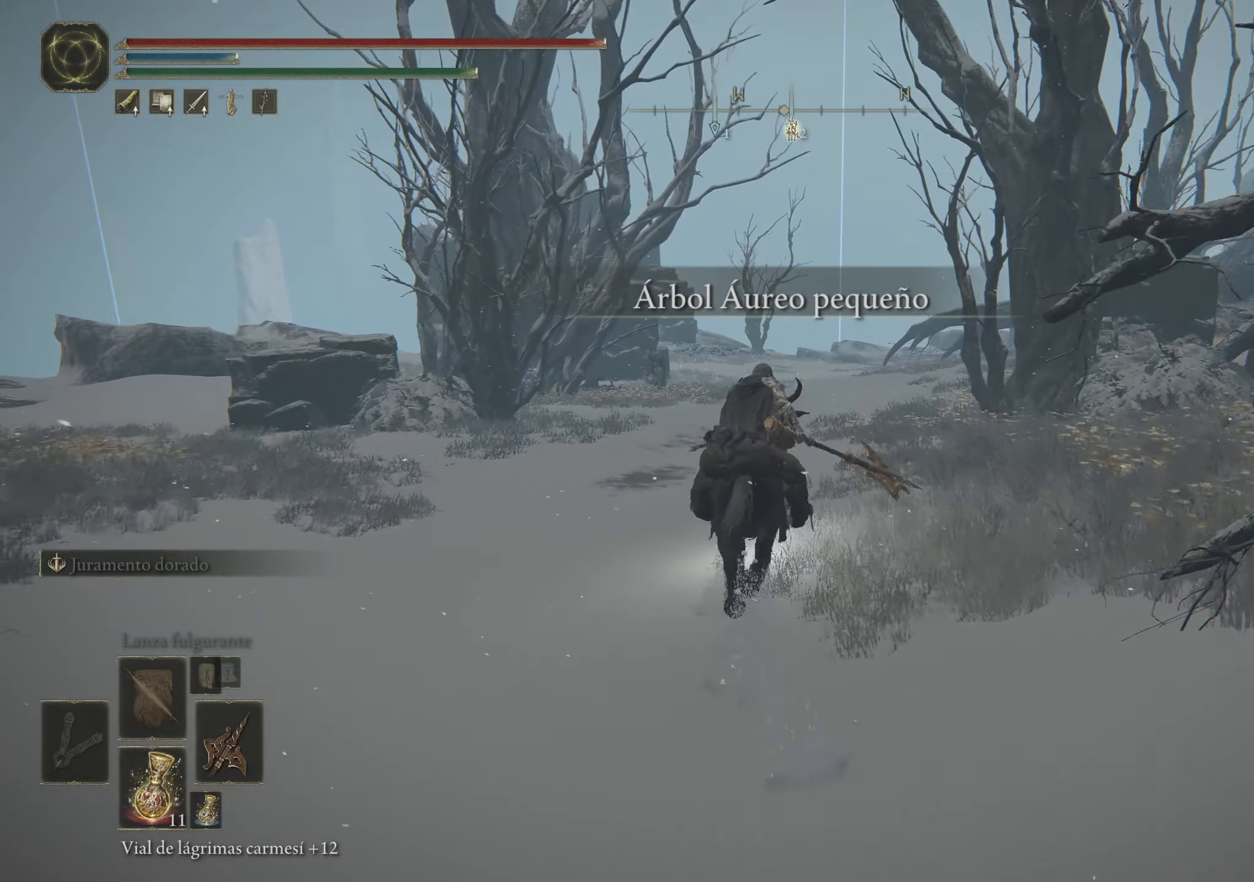
{"keys": ["space", "w"], "mouse": [], "events": []}
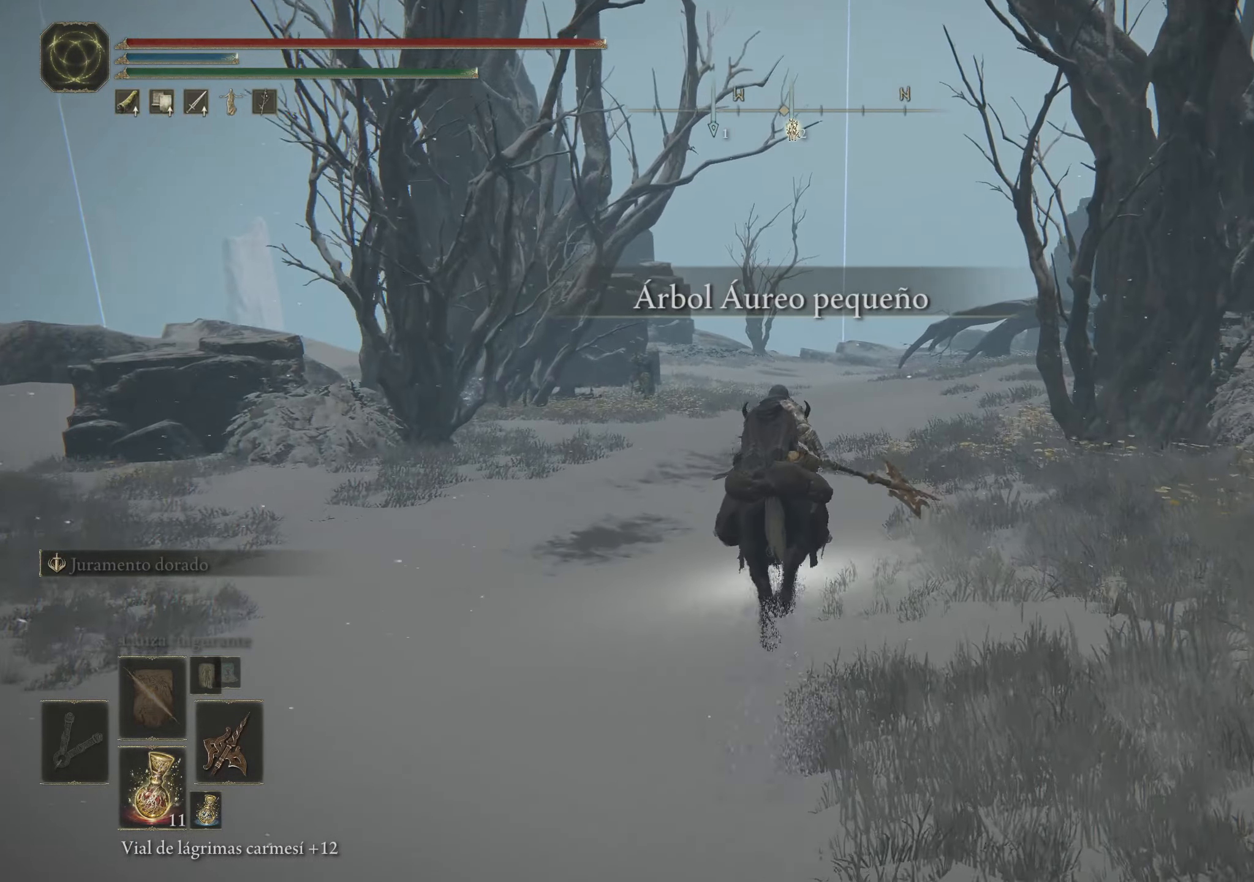
{"keys": ["space", "w"], "mouse": [], "events": []}
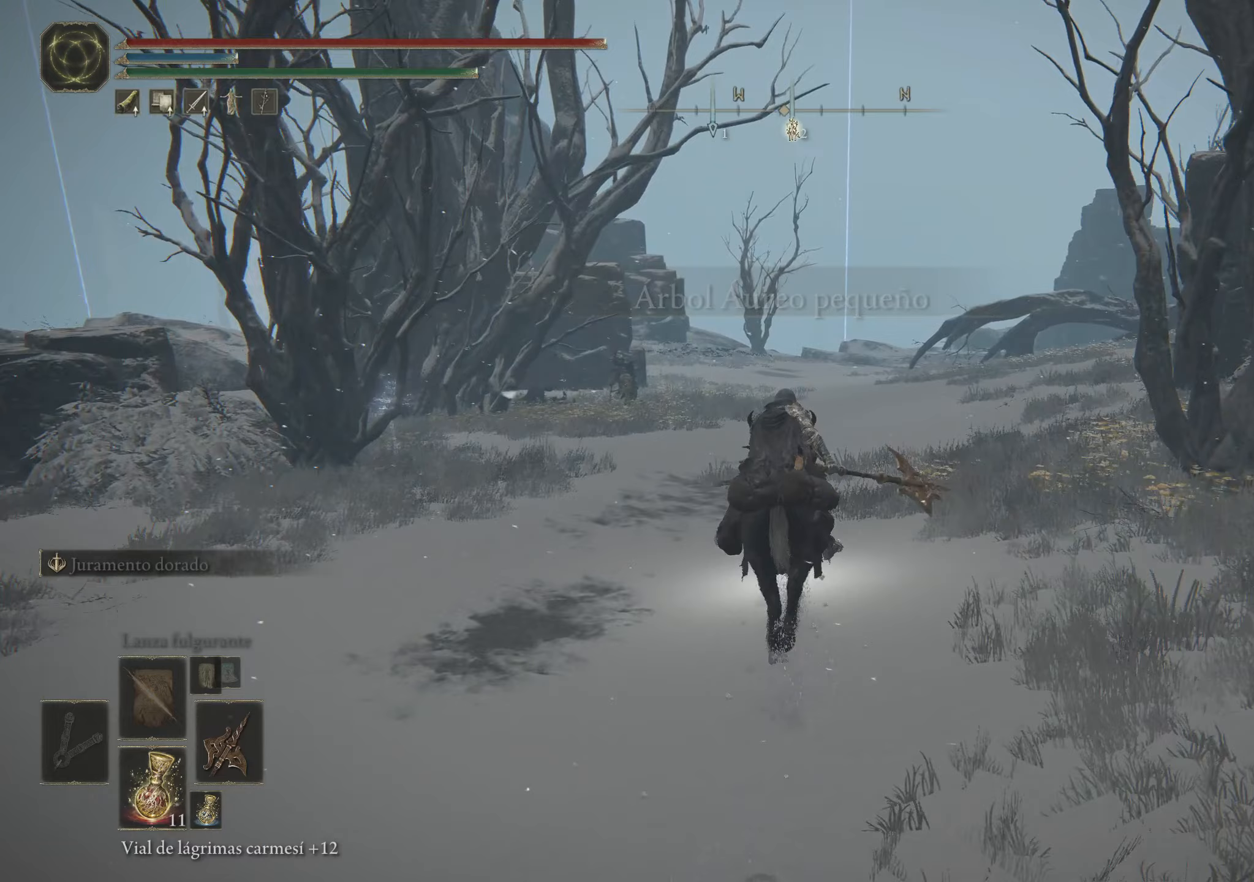
{"keys": ["space", "w"], "mouse": [], "events": []}
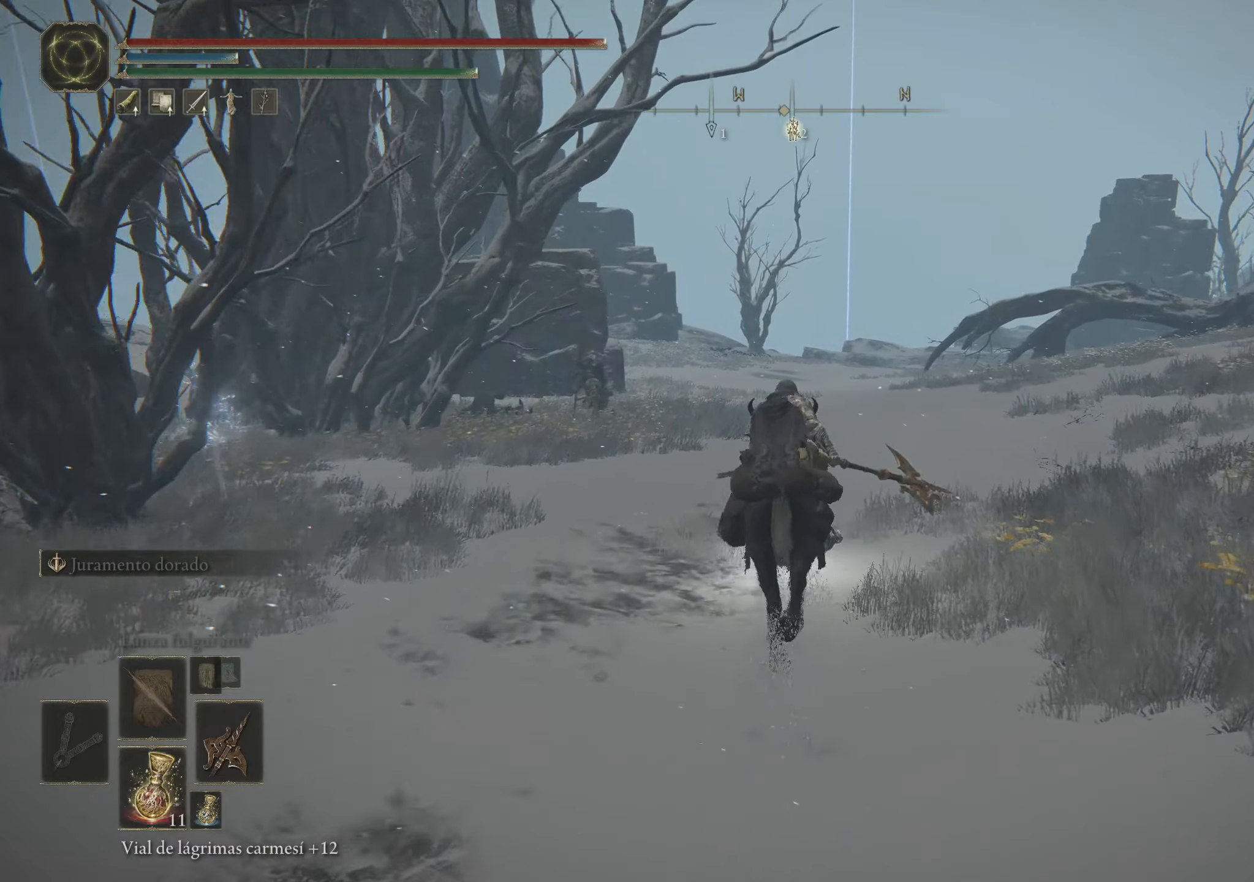
{"keys": ["space", "w"], "mouse": [], "events": []}